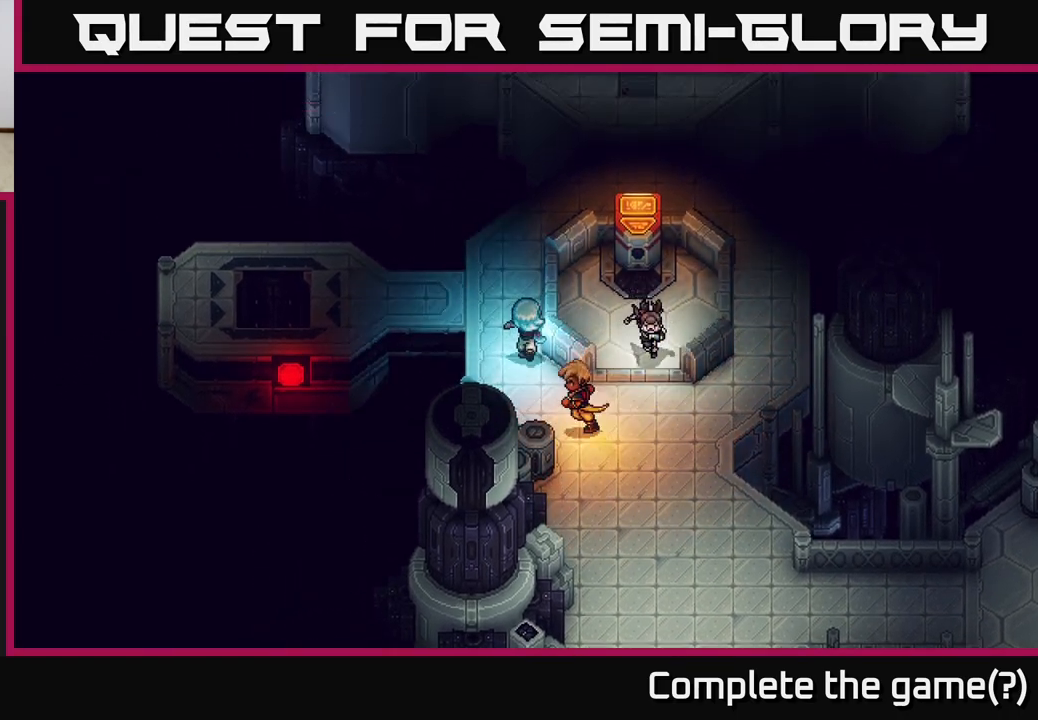
Gameplay with a controller (Xbox layout); each line is a JSON object with the inputs held at the frame after it. "events" lists button and stick changes between this image and that frame as [ms after this image, input, new state], when the widget could be followed in between.
{"buttons": [], "left_stick": "up-right", "right_stick": "center", "events": [[467, "left_stick", "up-right"]]}
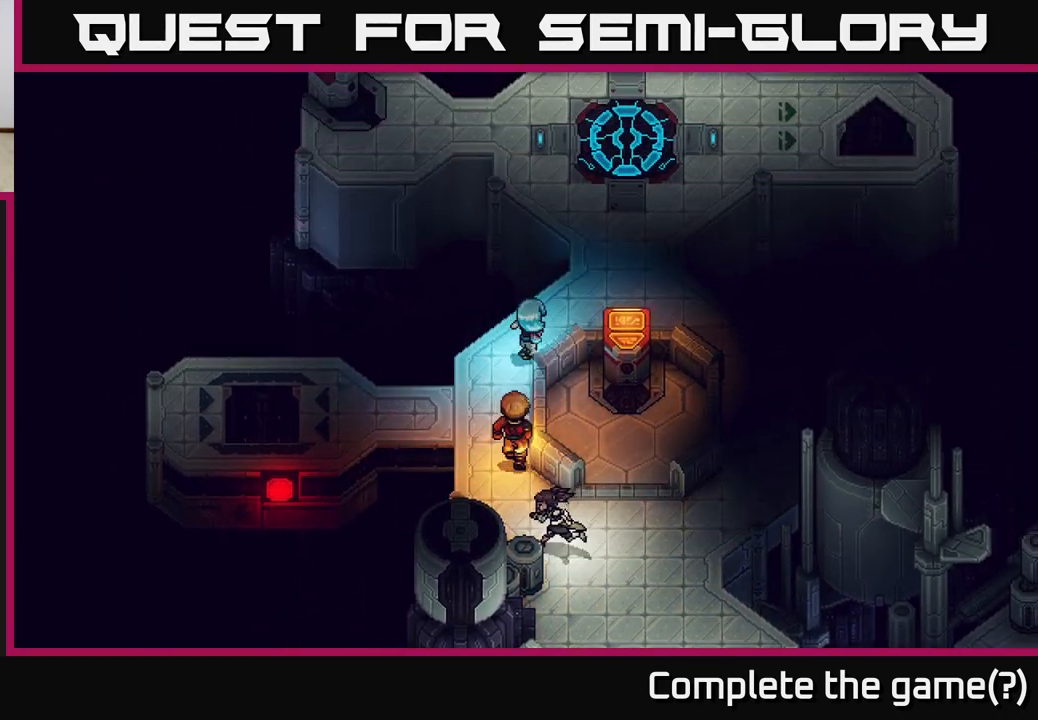
{"buttons": [], "left_stick": "up-right", "right_stick": "center", "events": []}
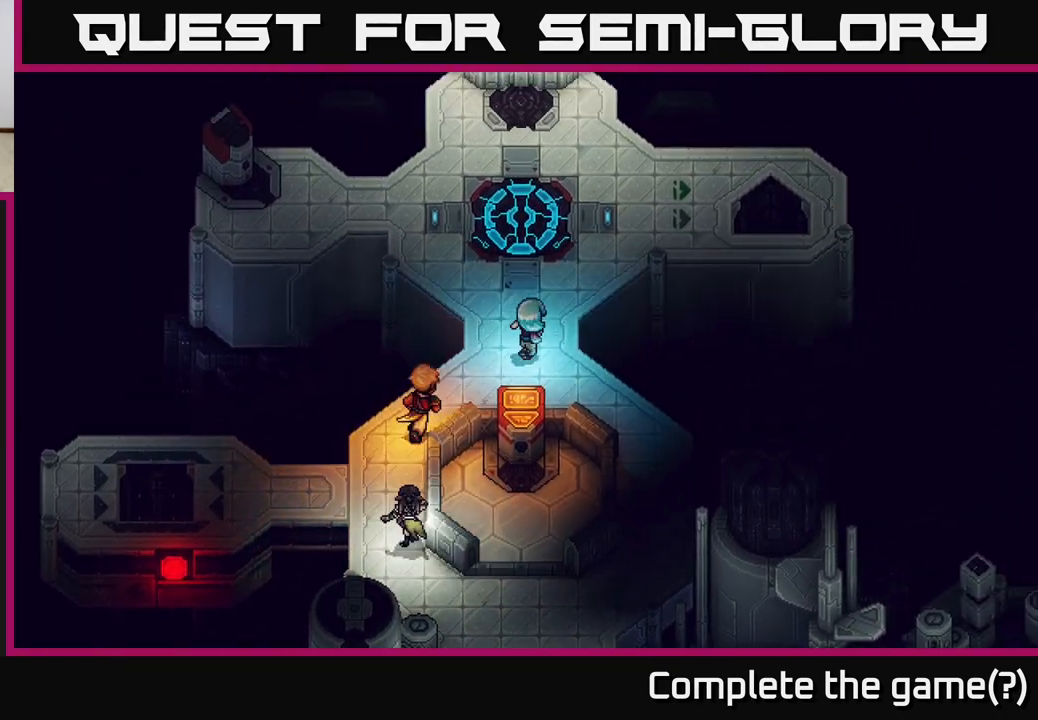
{"buttons": [], "left_stick": "up-right", "right_stick": "center", "events": [[150, "left_stick", "up"], [433, "left_stick", "up-right"]]}
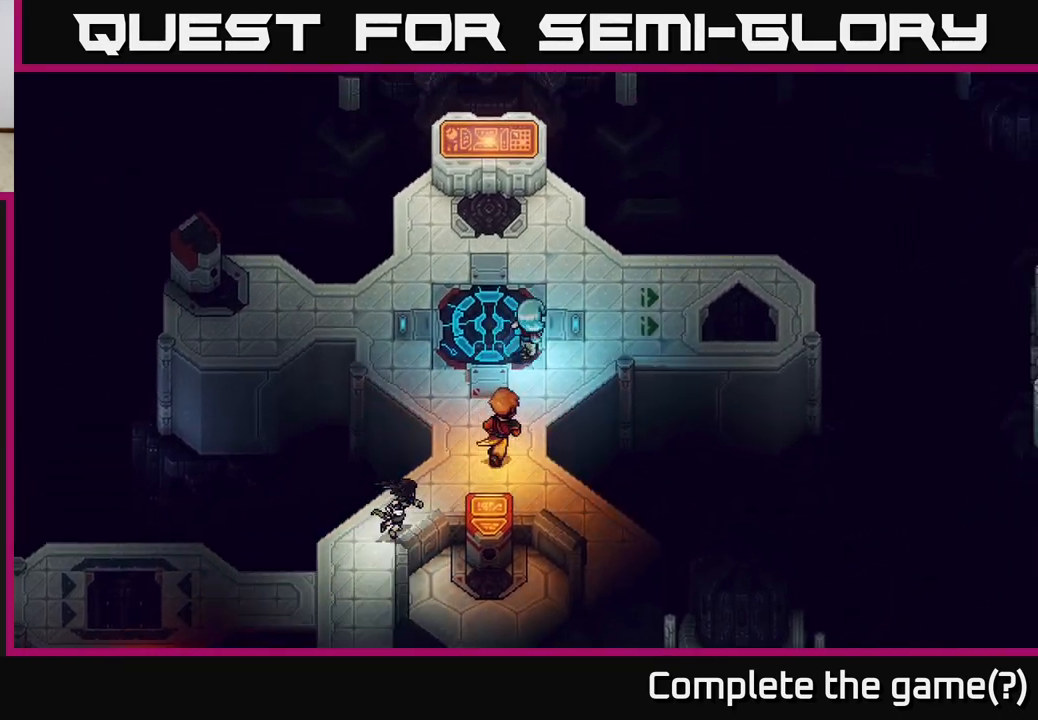
{"buttons": [], "left_stick": "up", "right_stick": "center", "events": [[217, "left_stick", "up"], [317, "left_stick", "up-left"], [433, "left_stick", "up"]]}
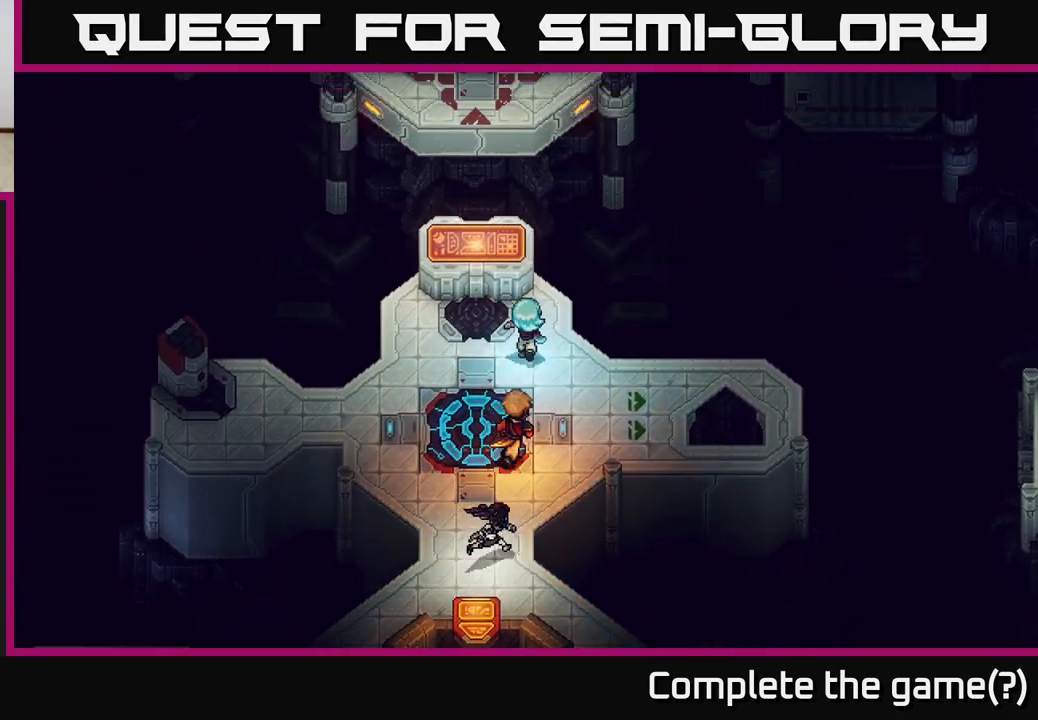
{"buttons": [], "left_stick": "center", "right_stick": "center", "events": [[150, "left_stick", "up-left"], [250, "left_stick", "center"]]}
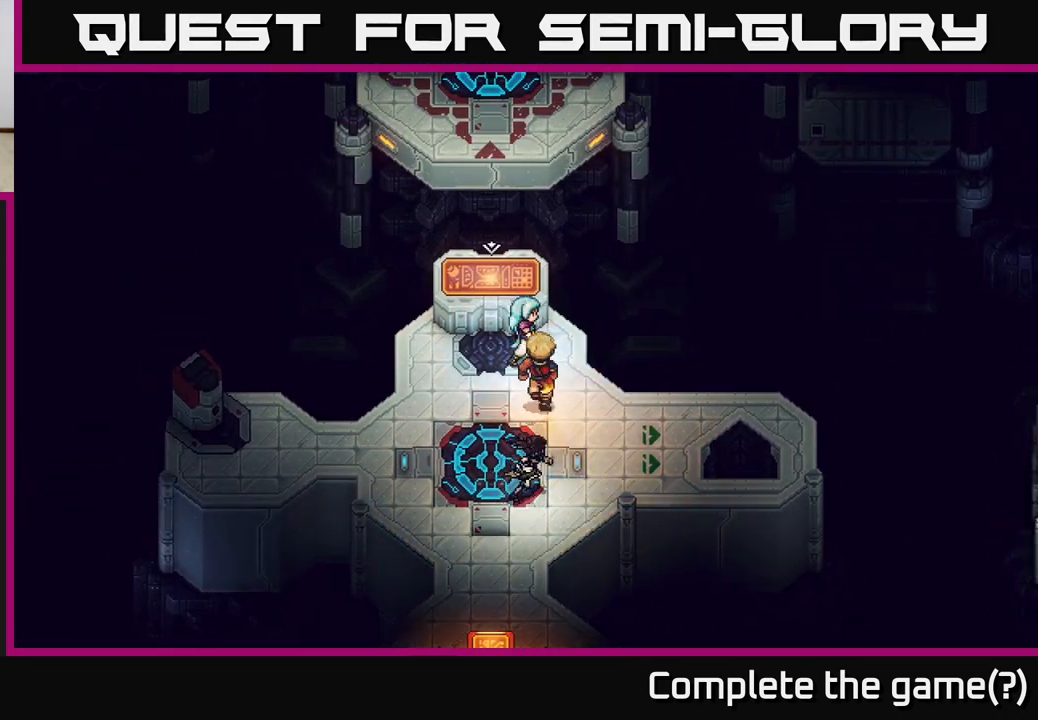
{"buttons": [], "left_stick": "right", "right_stick": "center", "events": [[17, "left_stick", "right"], [117, "left_stick", "down-right"], [417, "left_stick", "right"]]}
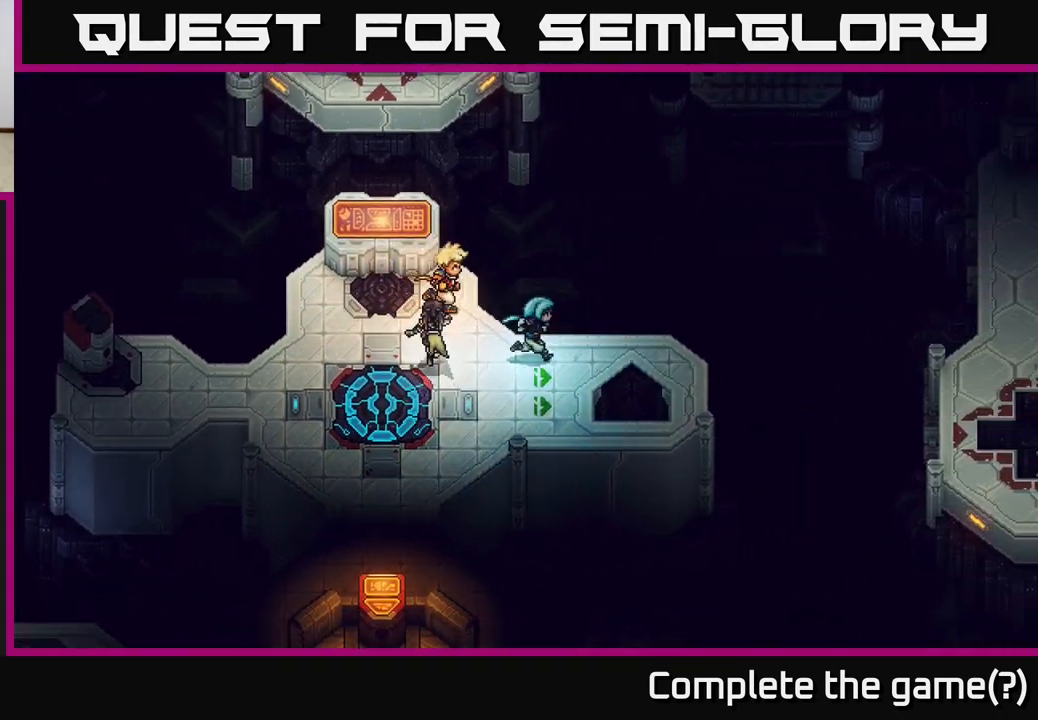
{"buttons": [], "left_stick": "left", "right_stick": "center", "events": [[17, "left_stick", "up-right"], [200, "left_stick", "left"]]}
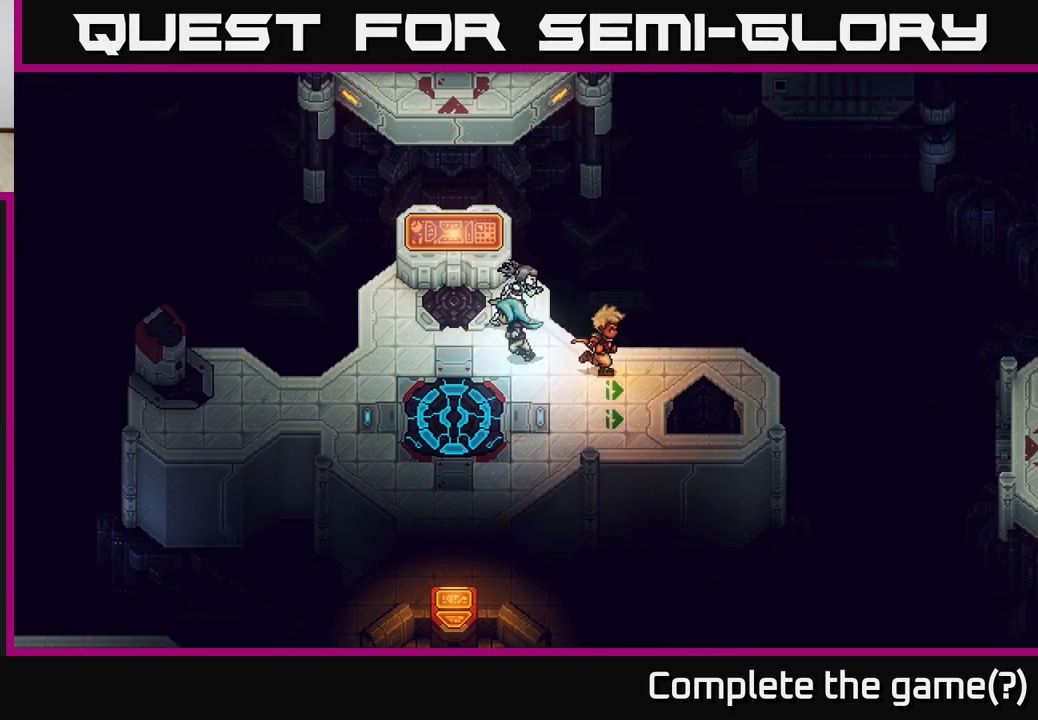
{"buttons": ["A"], "left_stick": "center", "right_stick": "center", "events": [[33, "left_stick", "up-left"], [317, "A", "down"], [333, "left_stick", "center"]]}
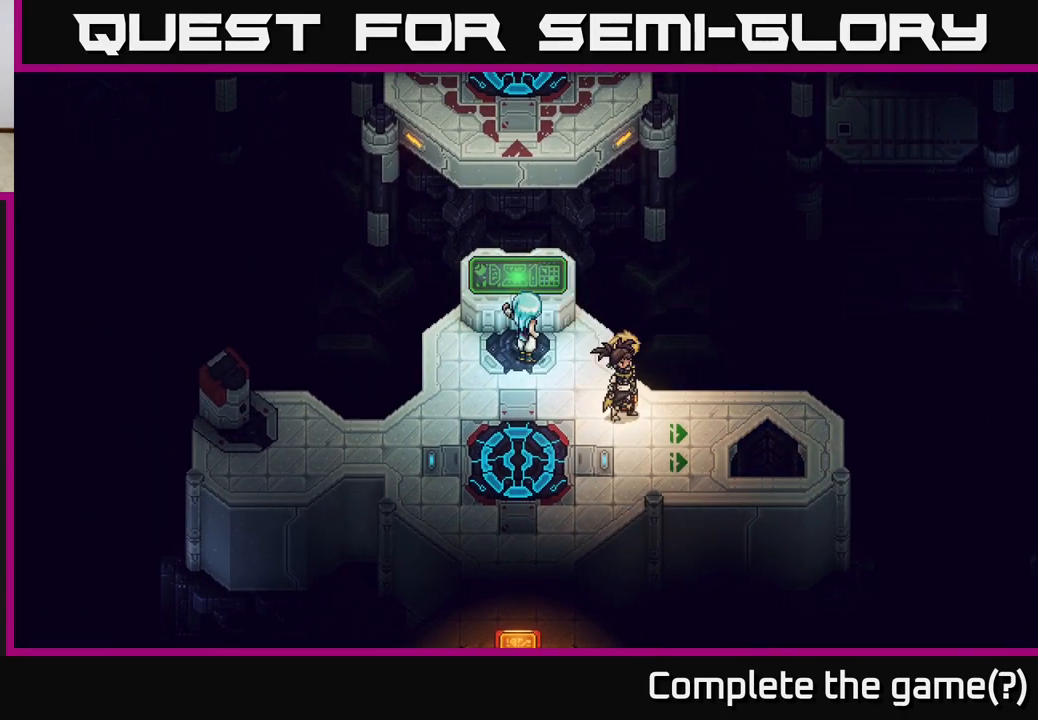
{"buttons": [], "left_stick": "center", "right_stick": "center", "events": [[17, "A", "up"]]}
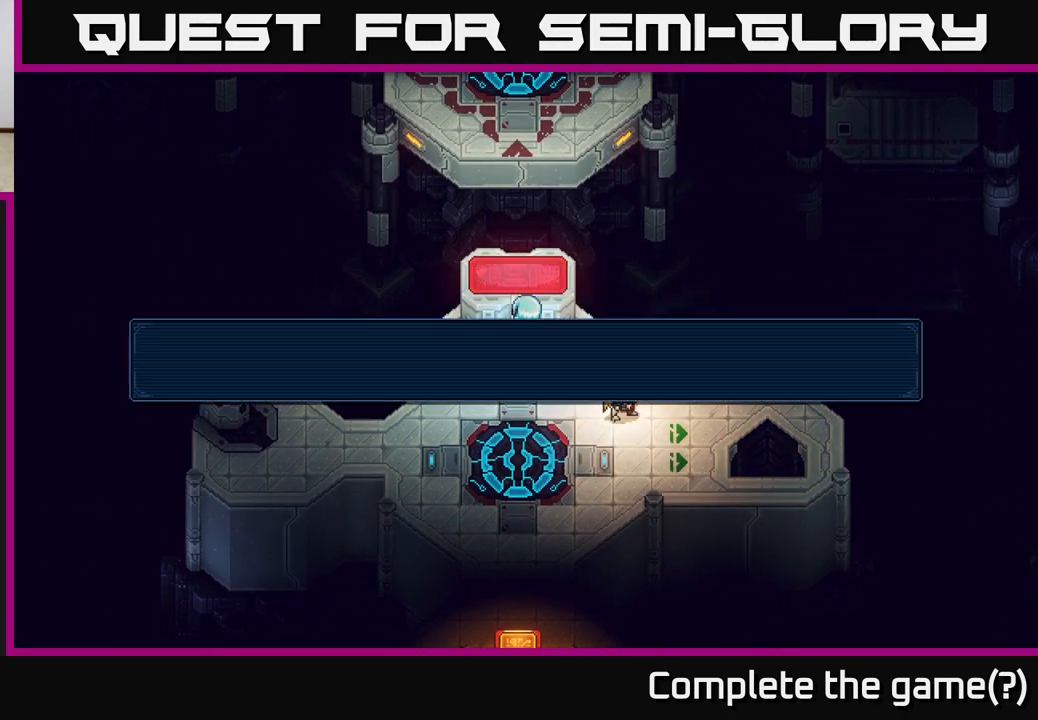
{"buttons": ["A"], "left_stick": "center", "right_stick": "center", "events": [[500, "A", "down"]]}
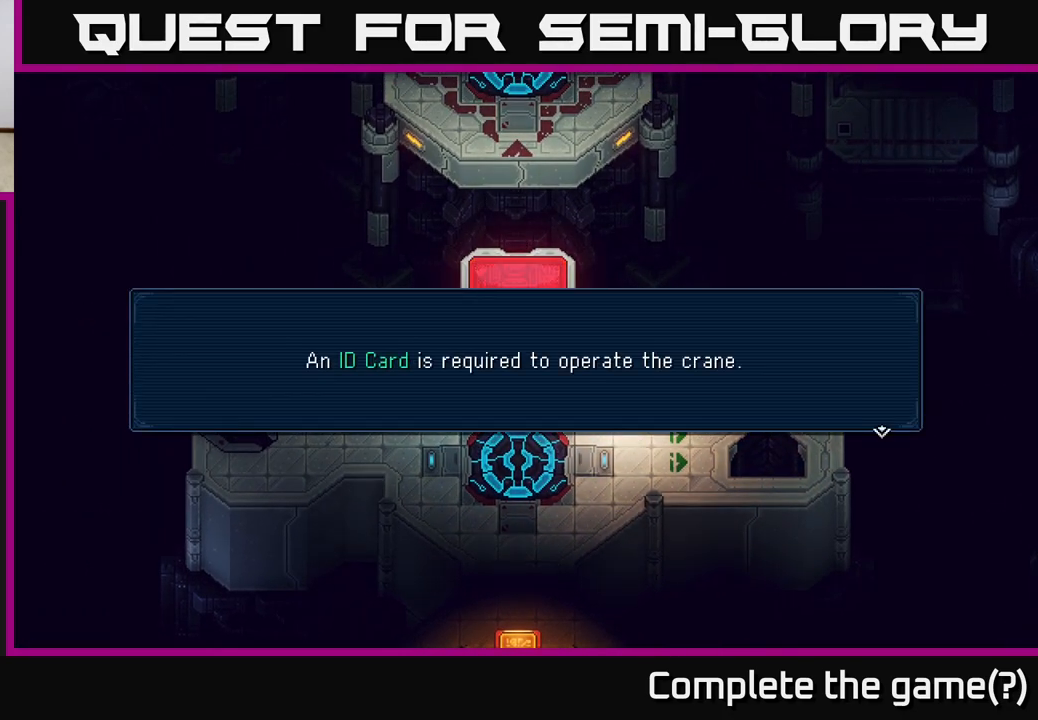
{"buttons": ["A"], "left_stick": "center", "right_stick": "center", "events": [[167, "A", "up"], [433, "A", "down"]]}
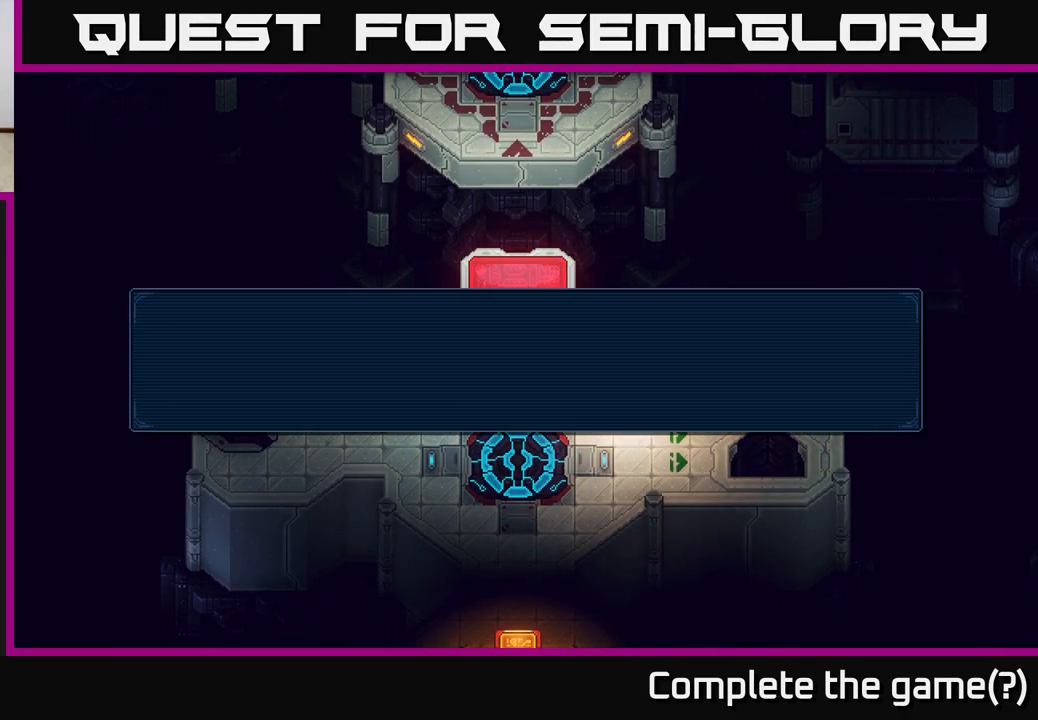
{"buttons": [], "left_stick": "down", "right_stick": "center", "events": [[17, "A", "up"], [117, "left_stick", "right"], [283, "left_stick", "down-right"], [383, "left_stick", "down"]]}
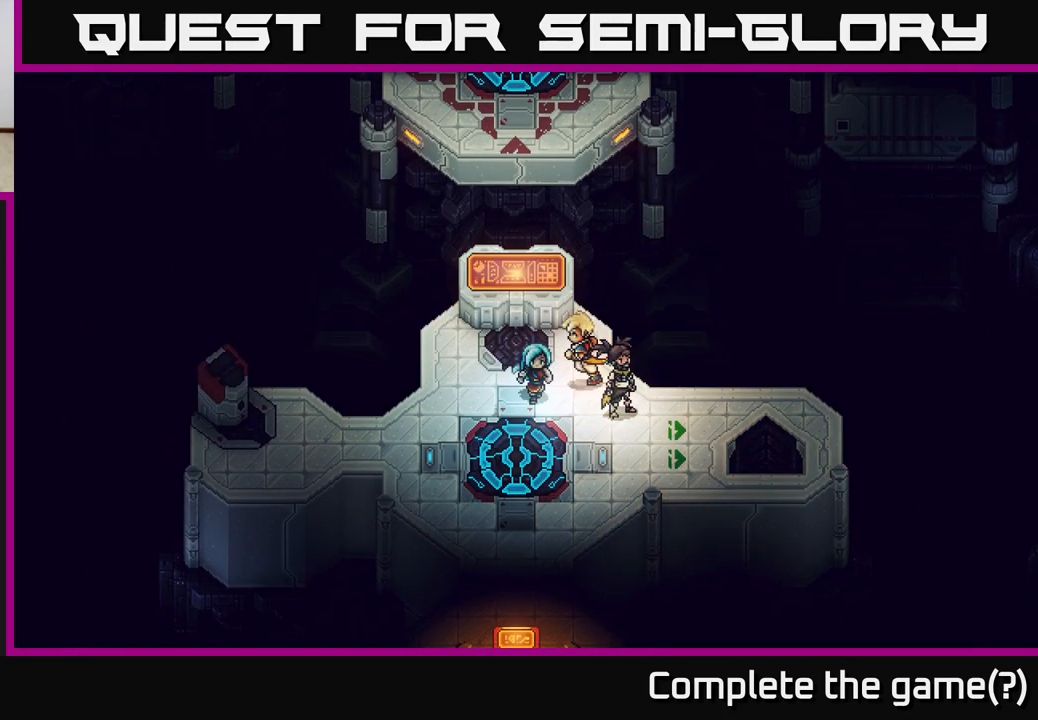
{"buttons": [], "left_stick": "right", "right_stick": "center", "events": [[183, "left_stick", "right"], [300, "left_stick", "up-right"], [417, "left_stick", "right"]]}
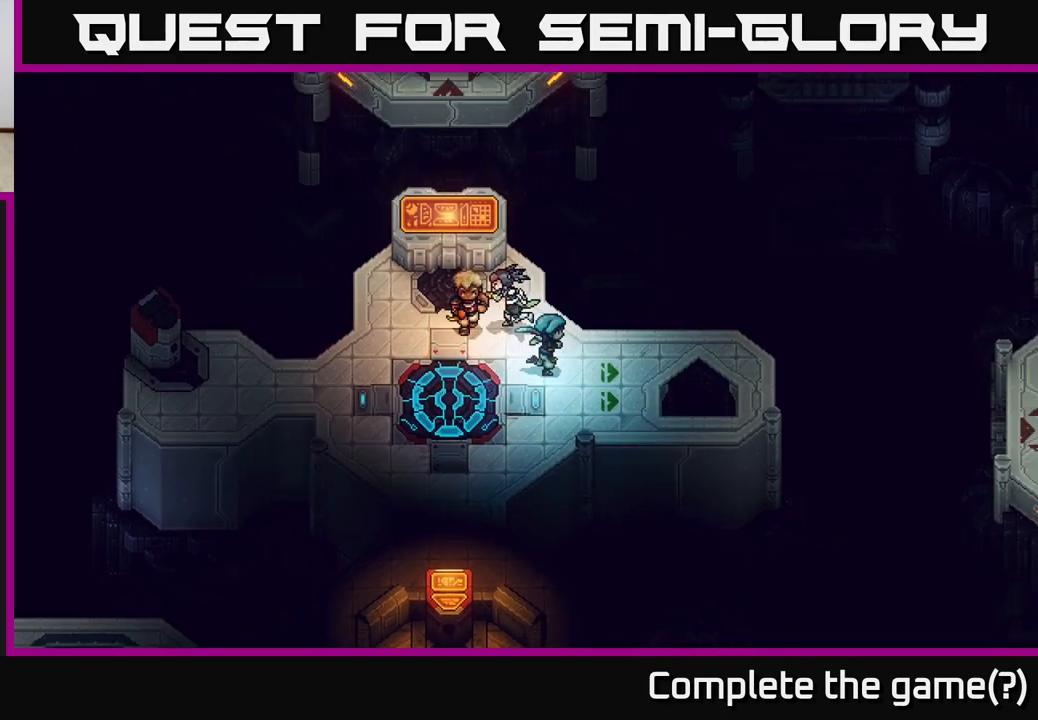
{"buttons": [], "left_stick": "center", "right_stick": "center", "events": [[433, "left_stick", "center"]]}
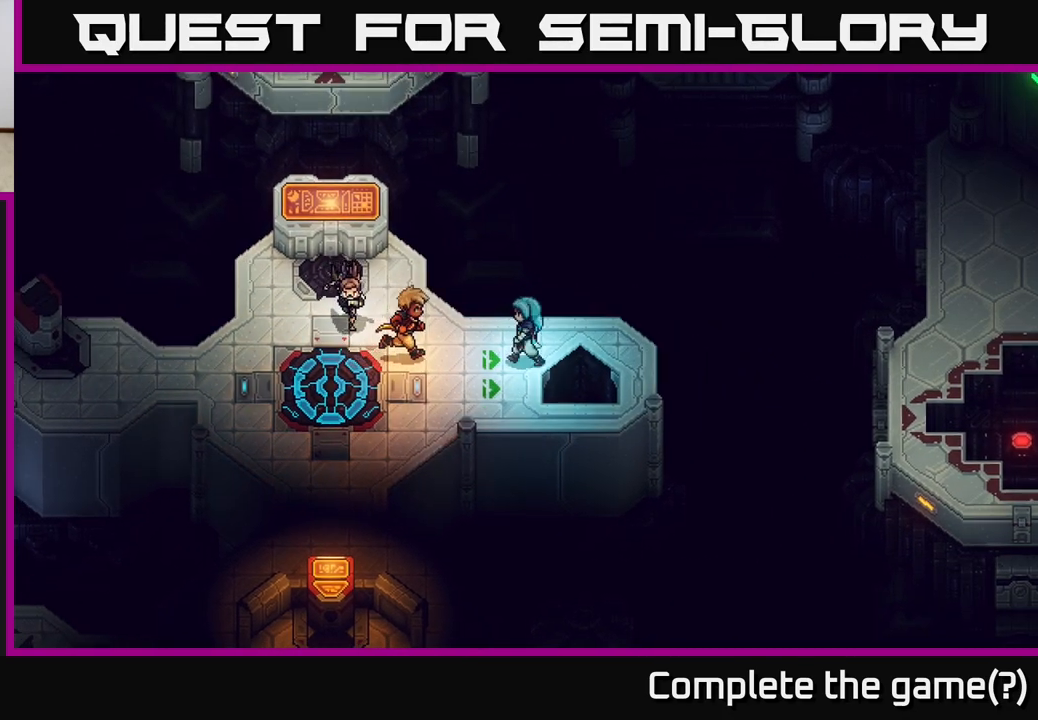
{"buttons": [], "left_stick": "down-left", "right_stick": "center", "events": [[17, "left_stick", "down-left"]]}
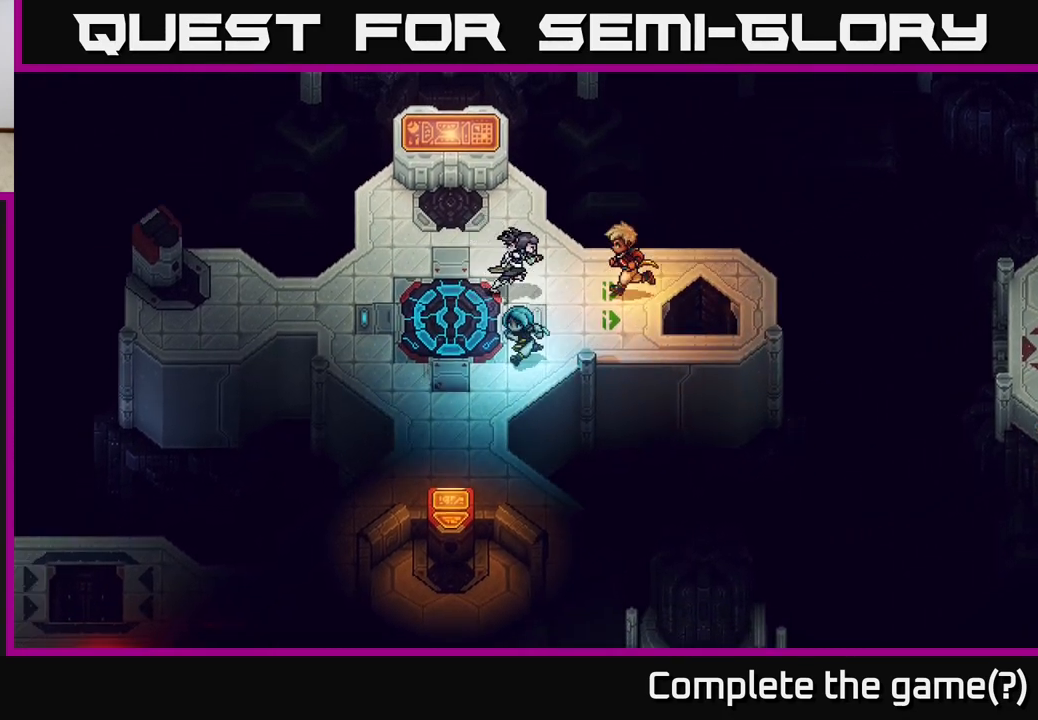
{"buttons": [], "left_stick": "down", "right_stick": "center", "events": [[367, "left_stick", "down"]]}
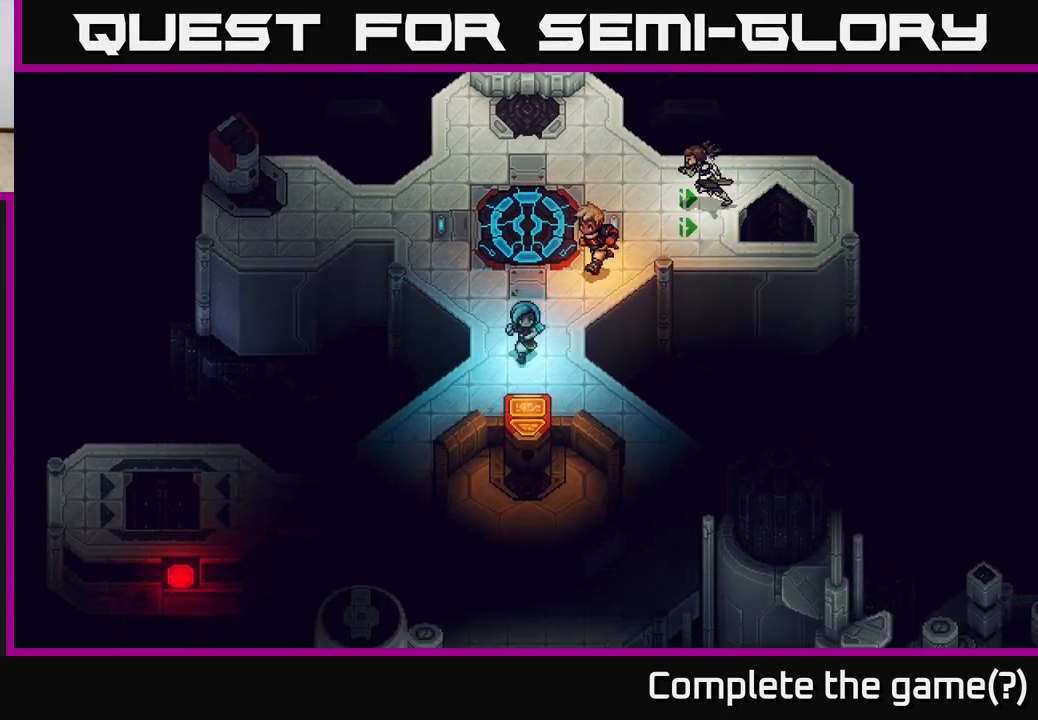
{"buttons": [], "left_stick": "down-left", "right_stick": "center", "events": [[100, "left_stick", "down-left"]]}
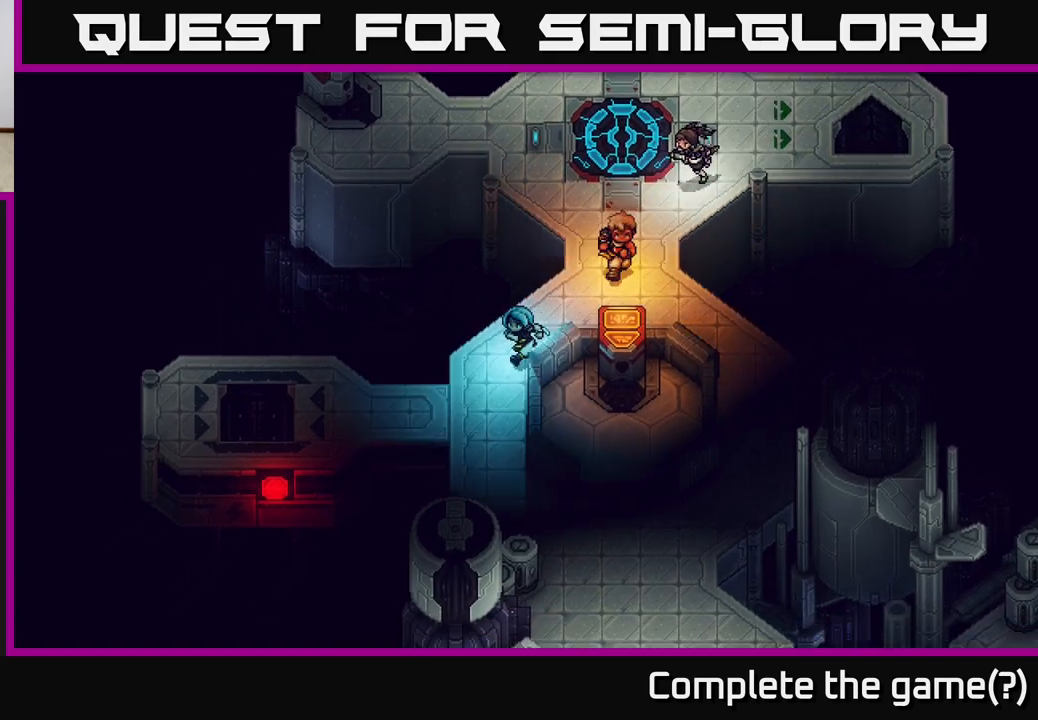
{"buttons": [], "left_stick": "down", "right_stick": "center", "events": [[133, "left_stick", "down"]]}
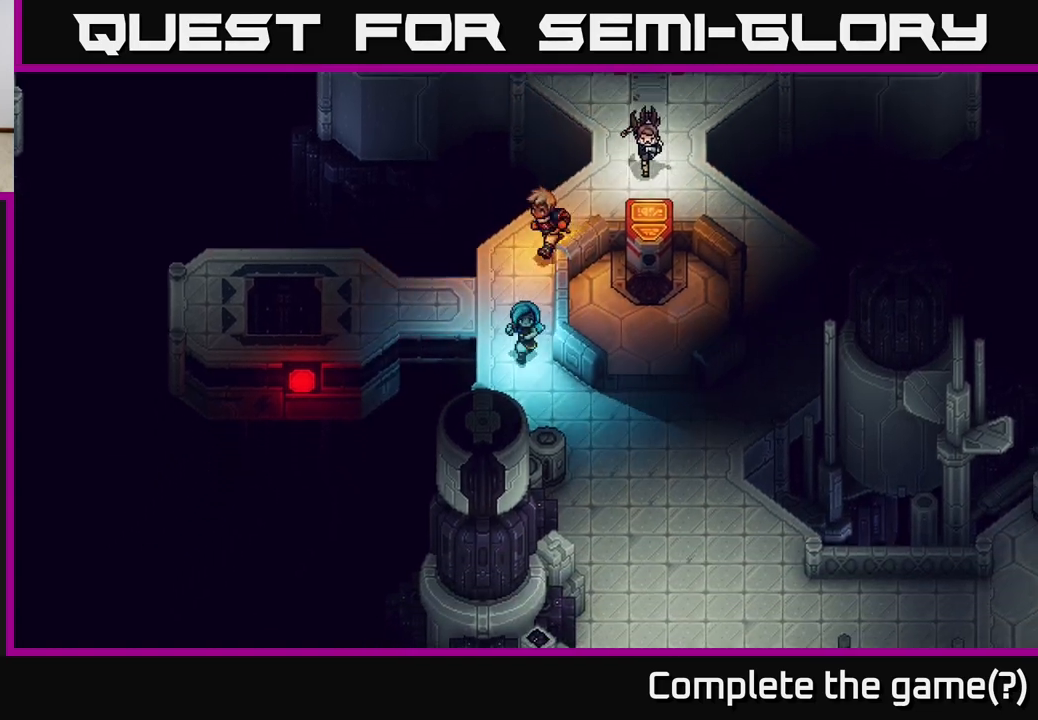
{"buttons": [], "left_stick": "right", "right_stick": "center", "events": [[17, "left_stick", "down-right"], [350, "left_stick", "right"]]}
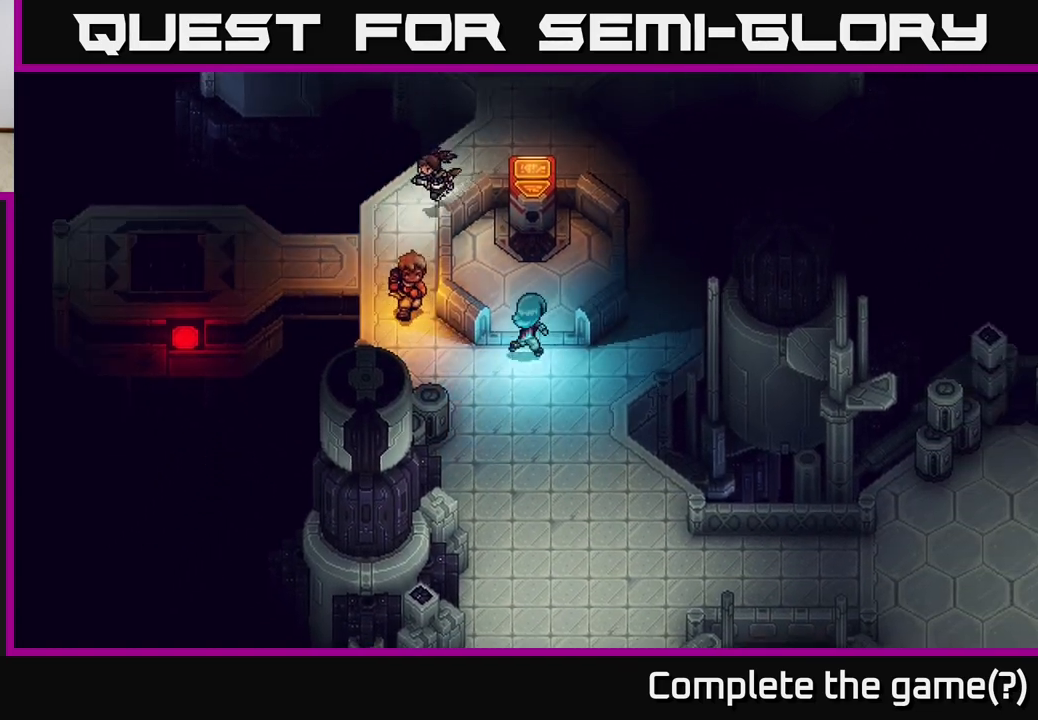
{"buttons": ["A"], "left_stick": "center", "right_stick": "center", "events": [[17, "left_stick", "up-right"], [133, "left_stick", "up"], [433, "A", "down"], [500, "left_stick", "center"]]}
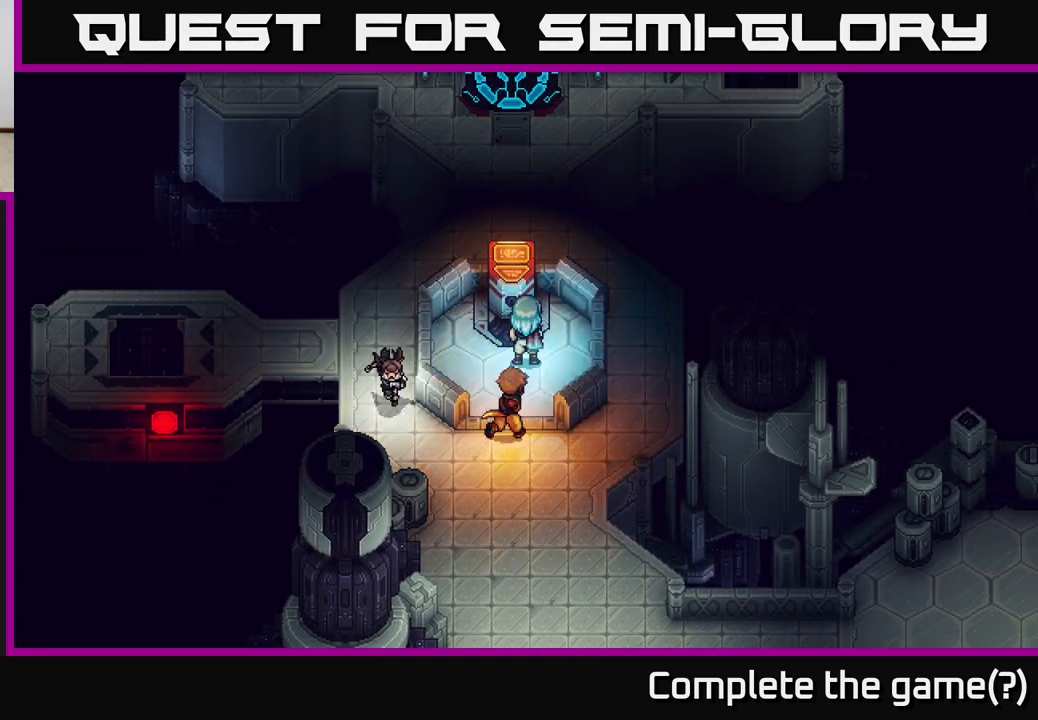
{"buttons": [], "left_stick": "center", "right_stick": "center", "events": [[100, "A", "up"]]}
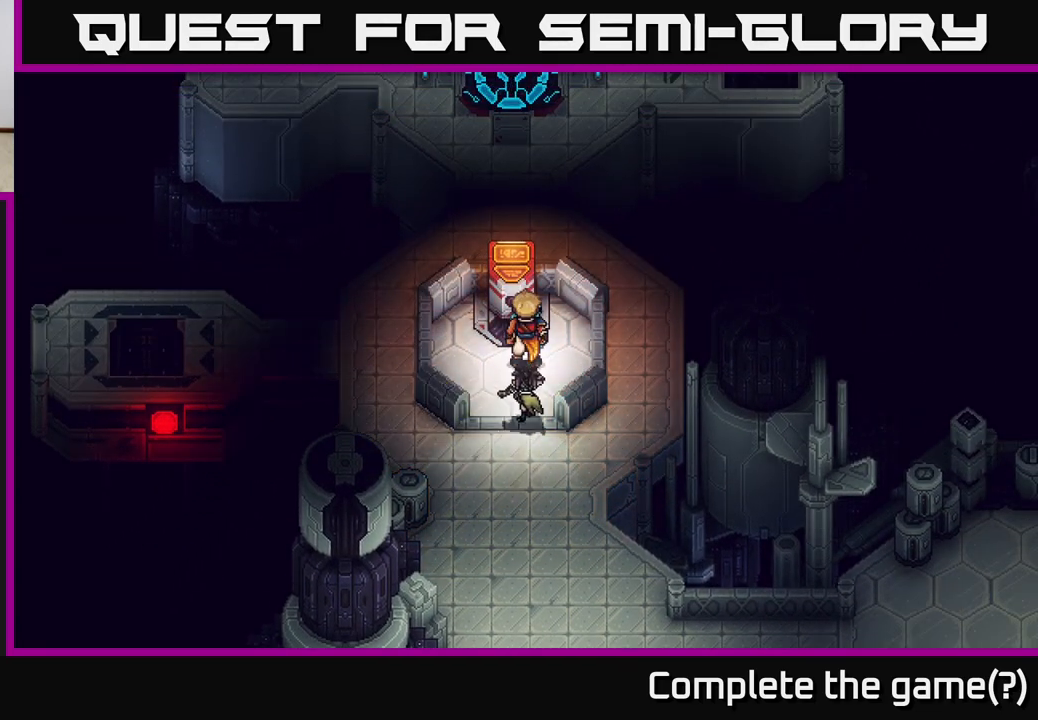
{"buttons": [], "left_stick": "center", "right_stick": "center", "events": []}
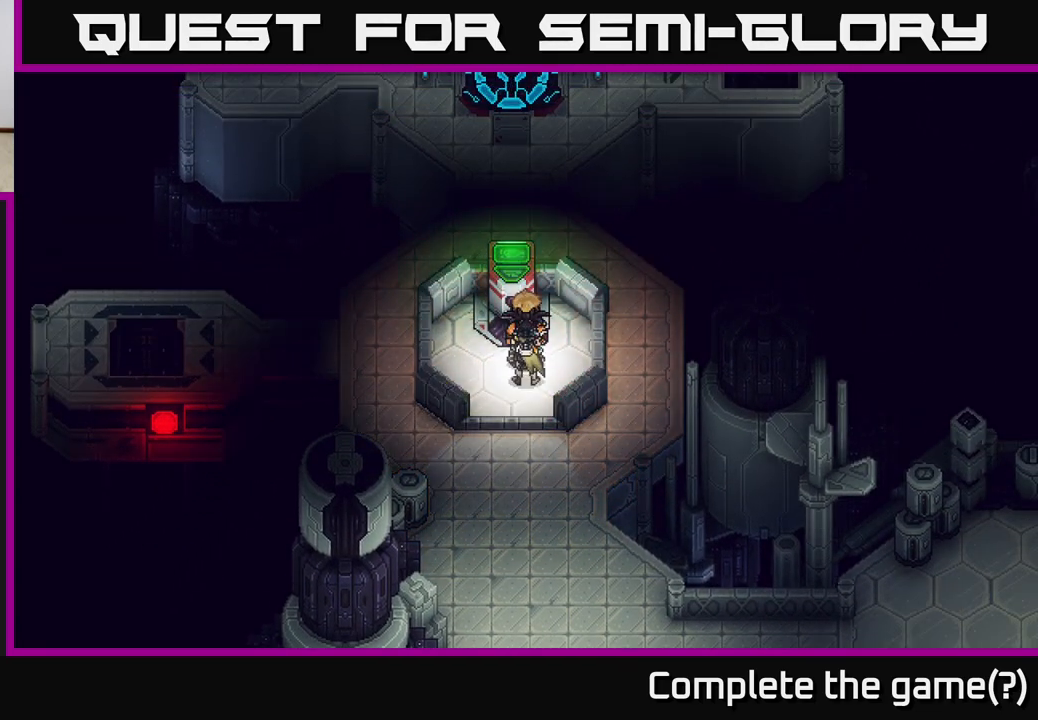
{"buttons": [], "left_stick": "center", "right_stick": "center", "events": []}
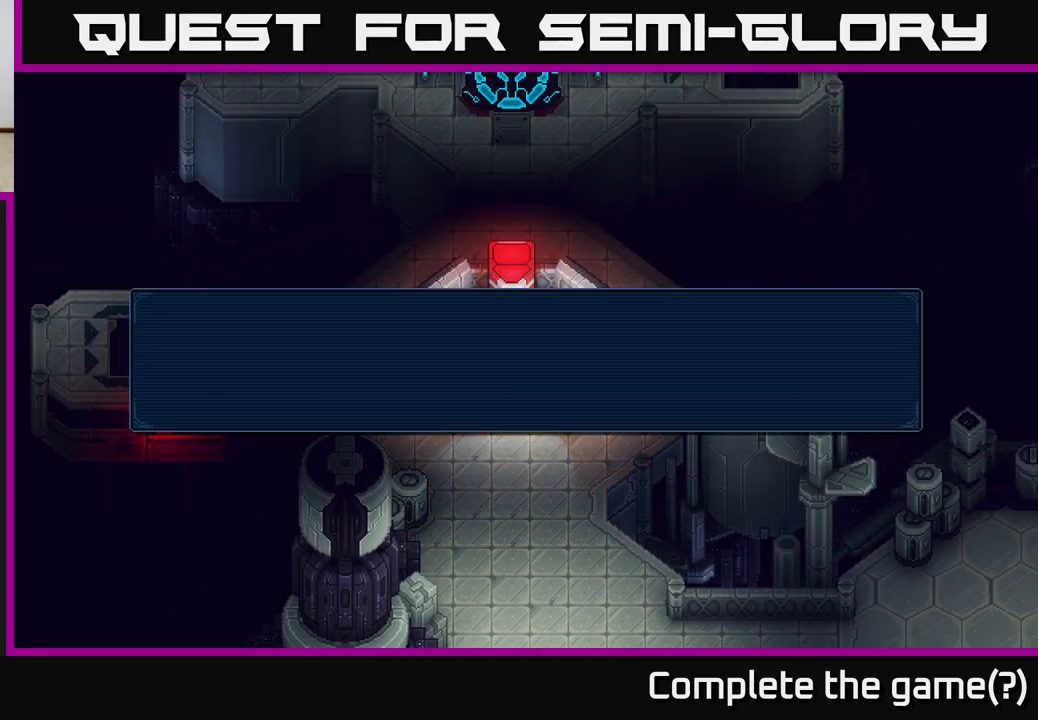
{"buttons": ["A"], "left_stick": "center", "right_stick": "center", "events": [[367, "A", "down"]]}
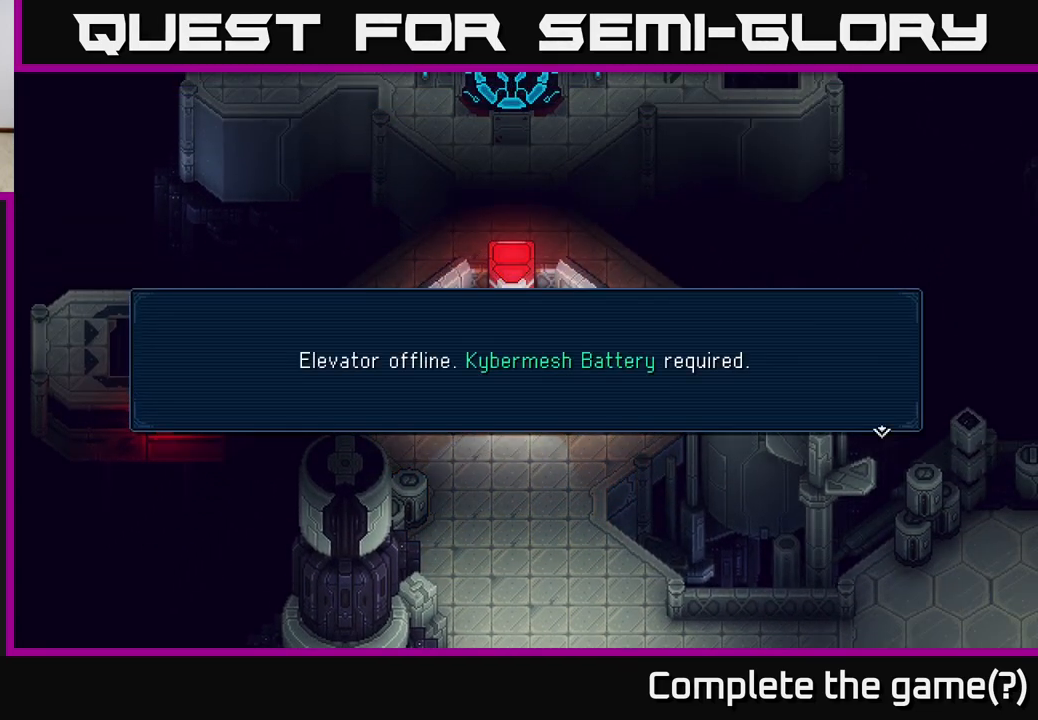
{"buttons": [], "left_stick": "center", "right_stick": "center", "events": [[17, "A", "up"]]}
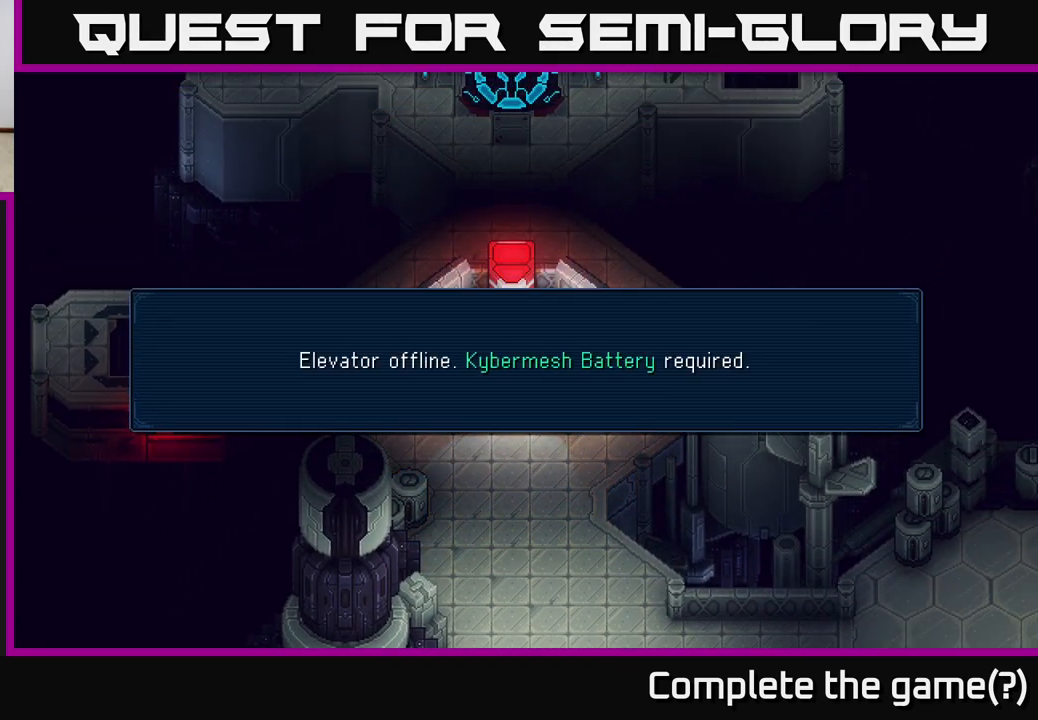
{"buttons": [], "left_stick": "down", "right_stick": "center", "events": [[100, "A", "down"], [200, "A", "up"], [200, "left_stick", "down"]]}
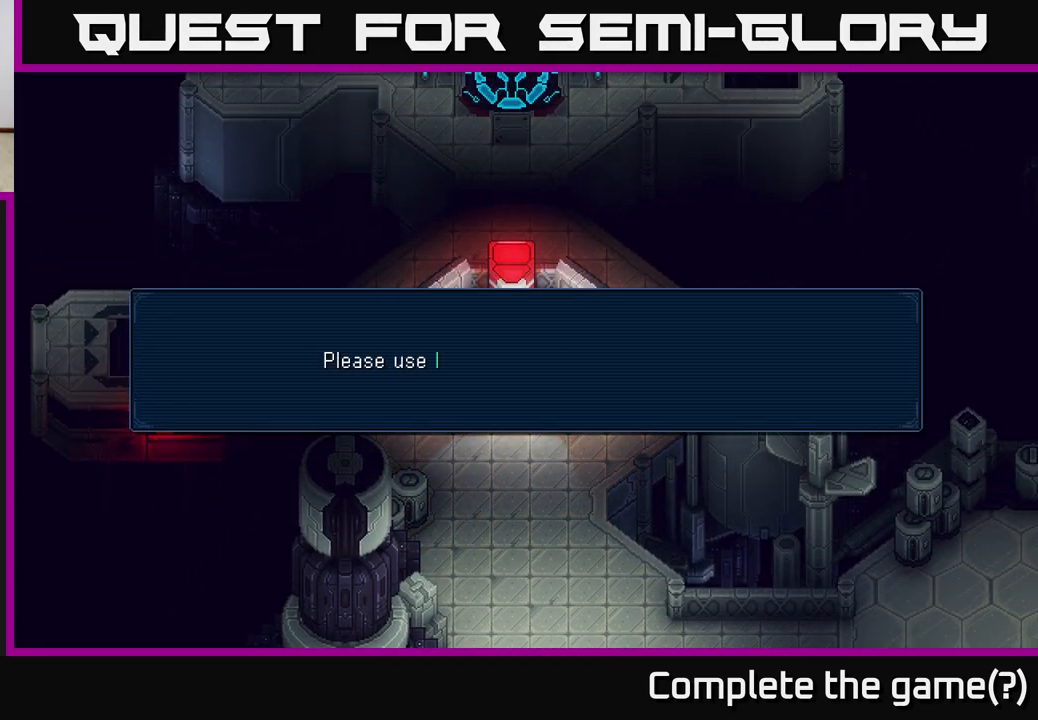
{"buttons": [], "left_stick": "center", "right_stick": "center", "events": [[117, "left_stick", "center"], [133, "A", "down"], [233, "A", "up"]]}
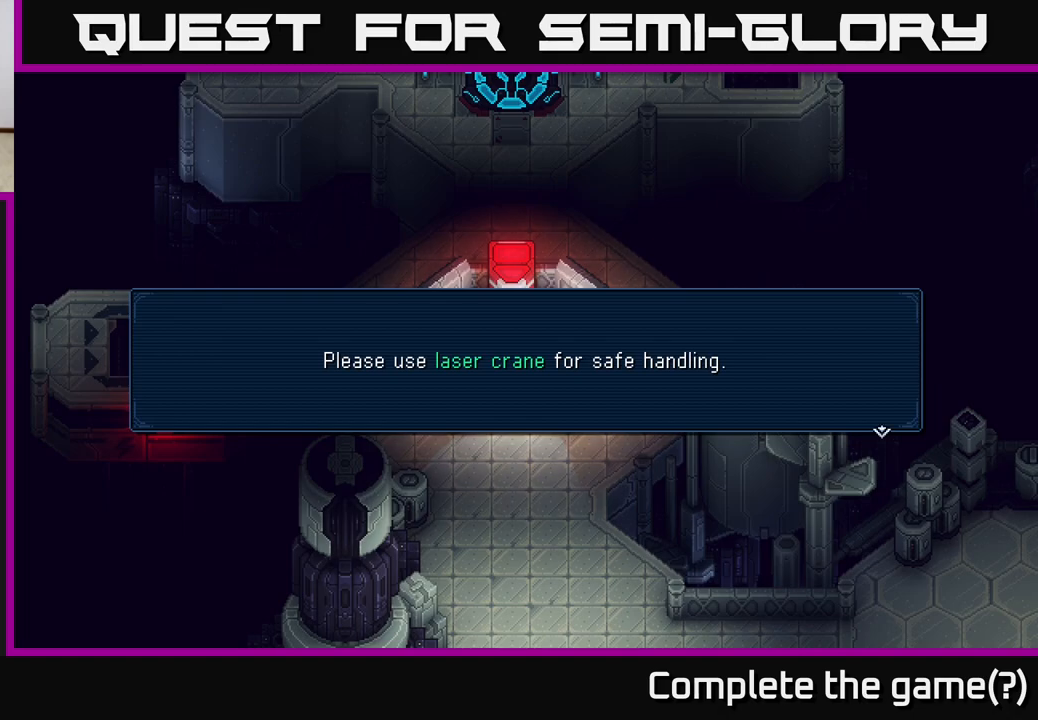
{"buttons": [], "left_stick": "down", "right_stick": "center", "events": [[250, "A", "down"], [333, "A", "up"], [433, "left_stick", "down"]]}
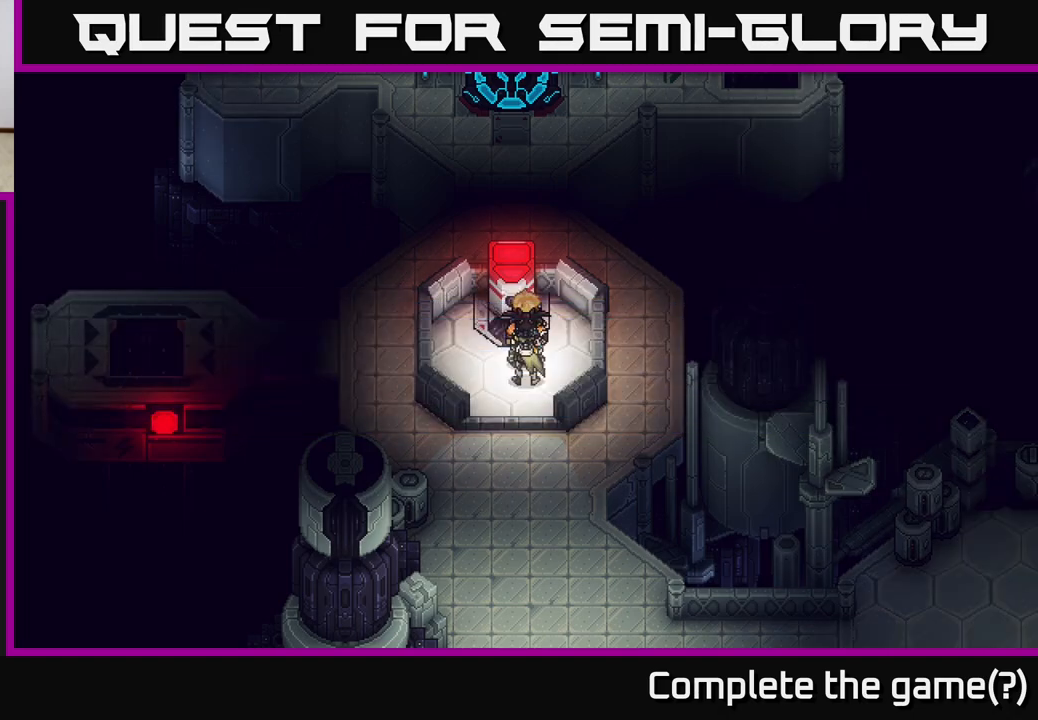
{"buttons": [], "left_stick": "down", "right_stick": "center", "events": []}